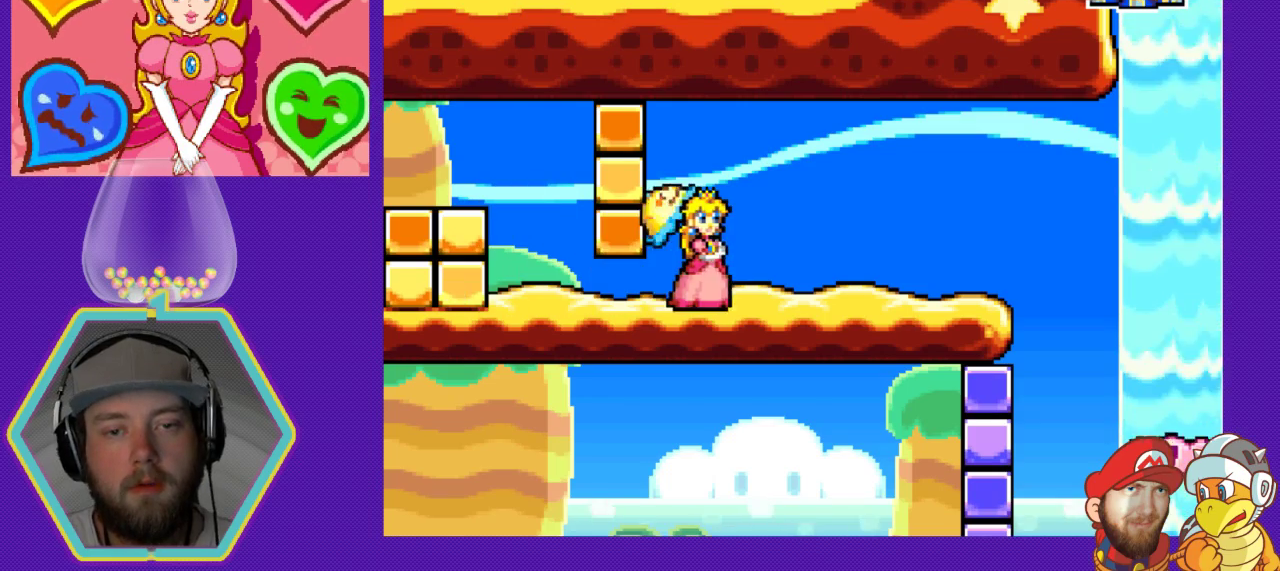
Gameplay with a controller (Nintendo layout); each line is a JSON object with the inputs held at the frame after it. "events" lists button and stick changes between this image and that frame as [ms after this image, input, new state], when the widget could be followed in between. Not read: L3 R3.
{"buttons": ["DPAD_RIGHT"], "events": [[67, "DPAD_RIGHT", "down"]]}
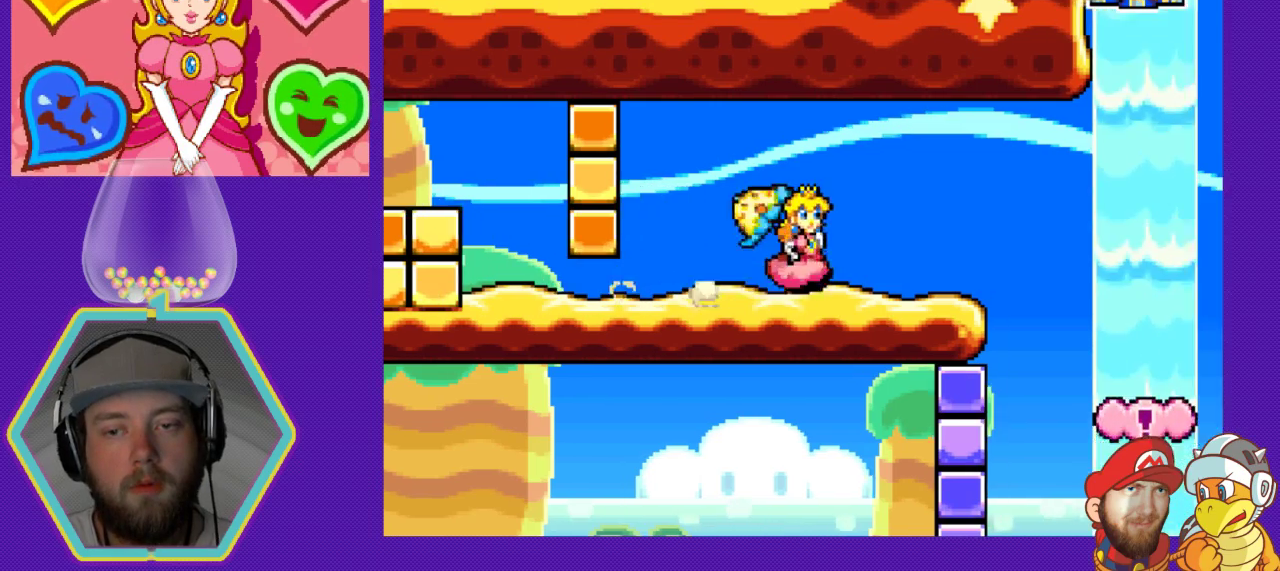
{"buttons": ["DPAD_RIGHT"], "events": []}
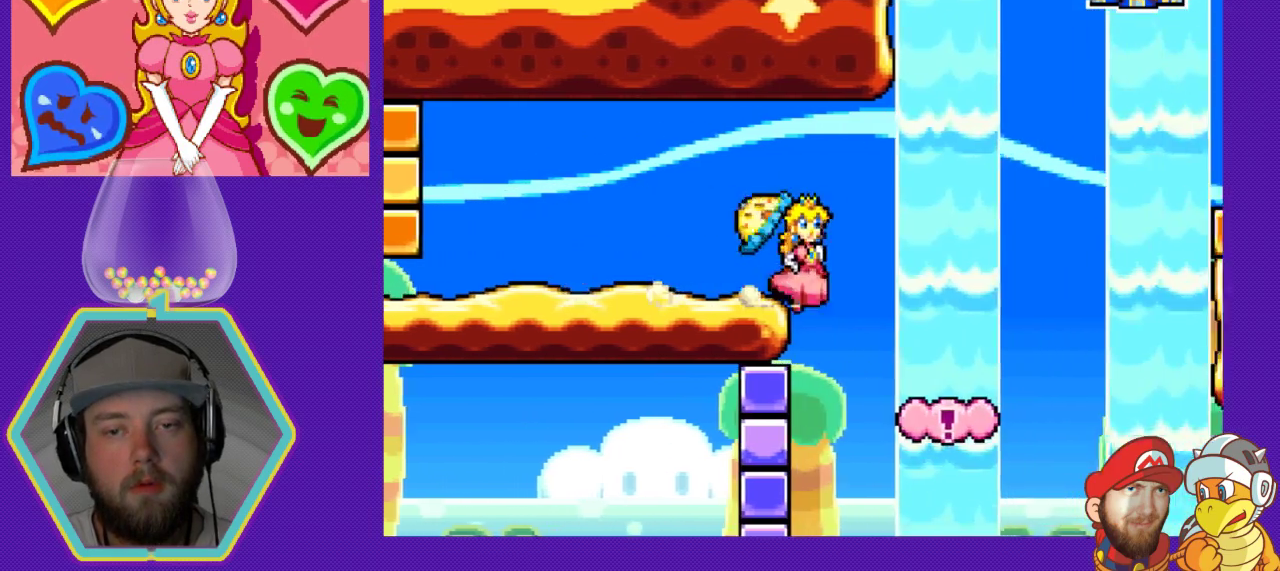
{"buttons": ["DPAD_LEFT"], "events": [[33, "DPAD_RIGHT", "up"], [133, "DPAD_LEFT", "down"]]}
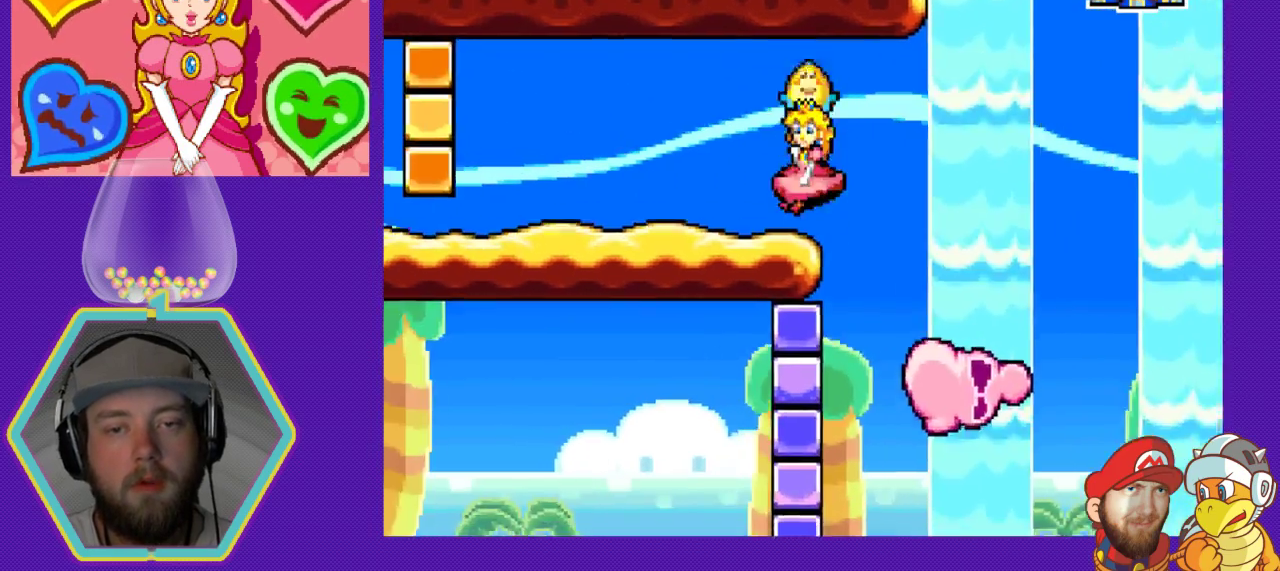
{"buttons": ["DPAD_RIGHT"], "events": [[33, "DPAD_LEFT", "up"], [233, "DPAD_RIGHT", "down"]]}
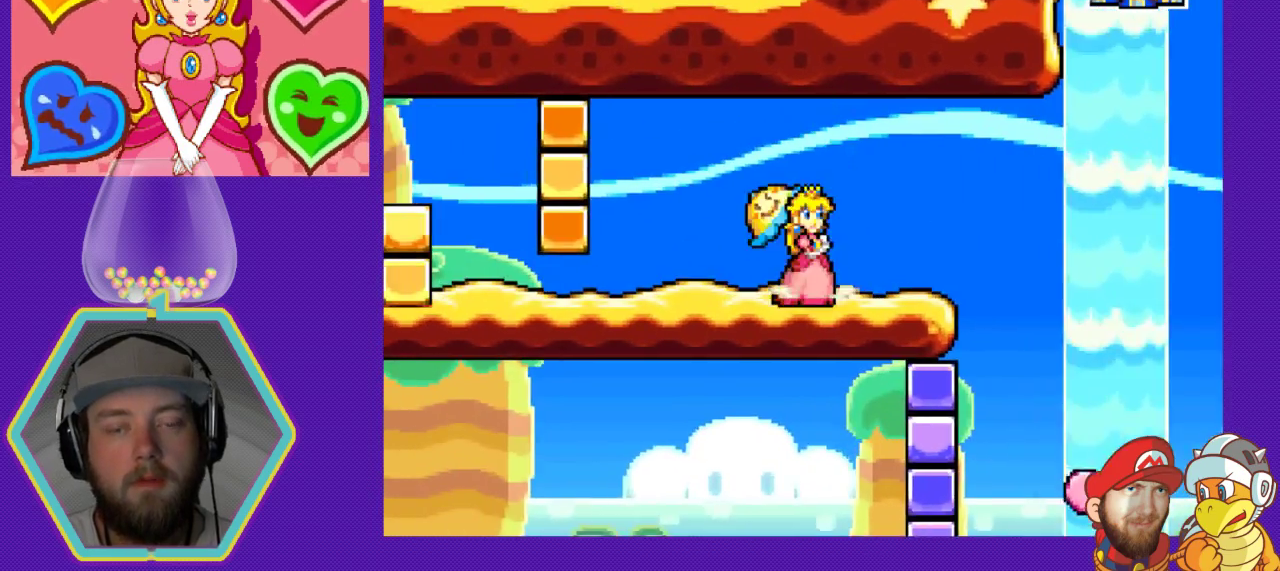
{"buttons": [], "events": [[467, "DPAD_RIGHT", "up"]]}
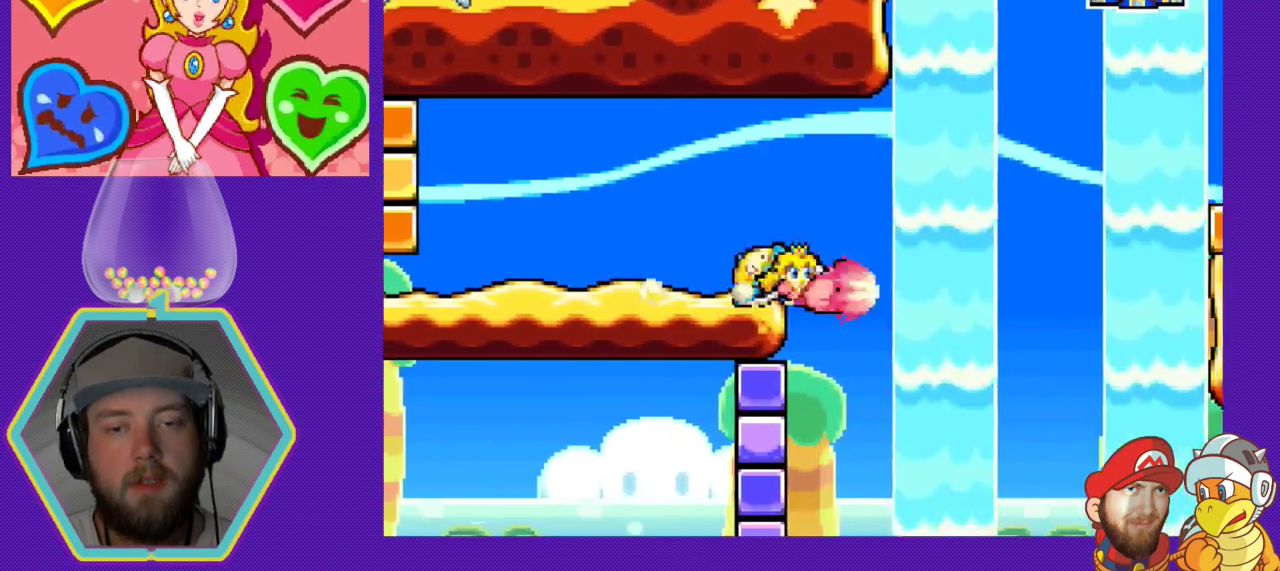
{"buttons": ["DPAD_LEFT"], "events": [[33, "DPAD_LEFT", "down"]]}
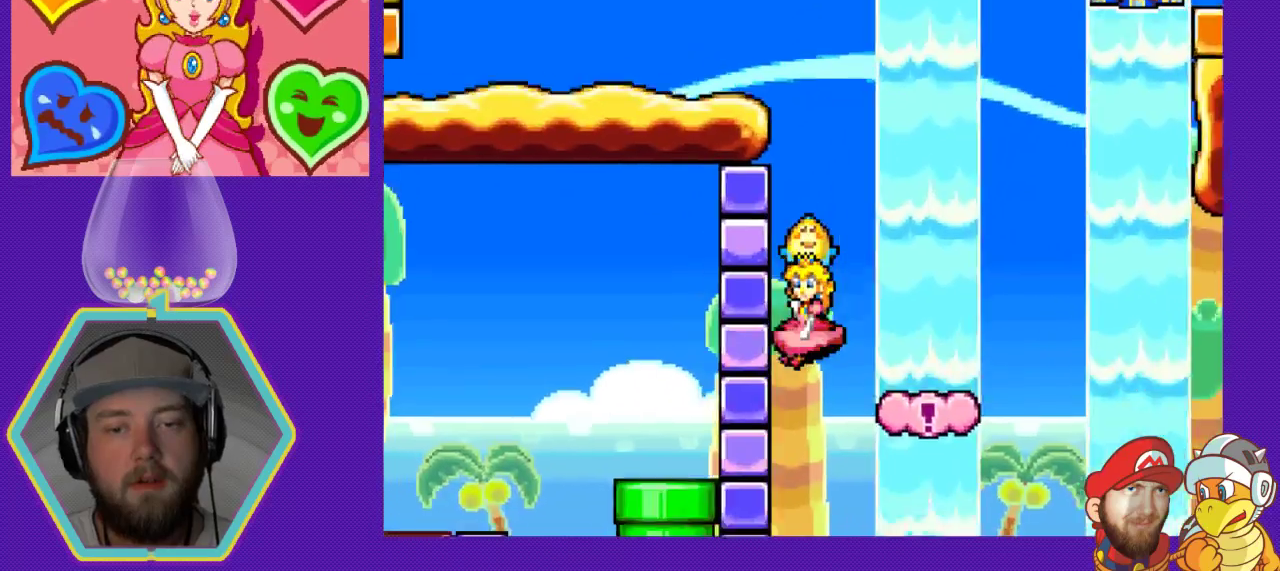
{"buttons": ["DPAD_LEFT"], "events": []}
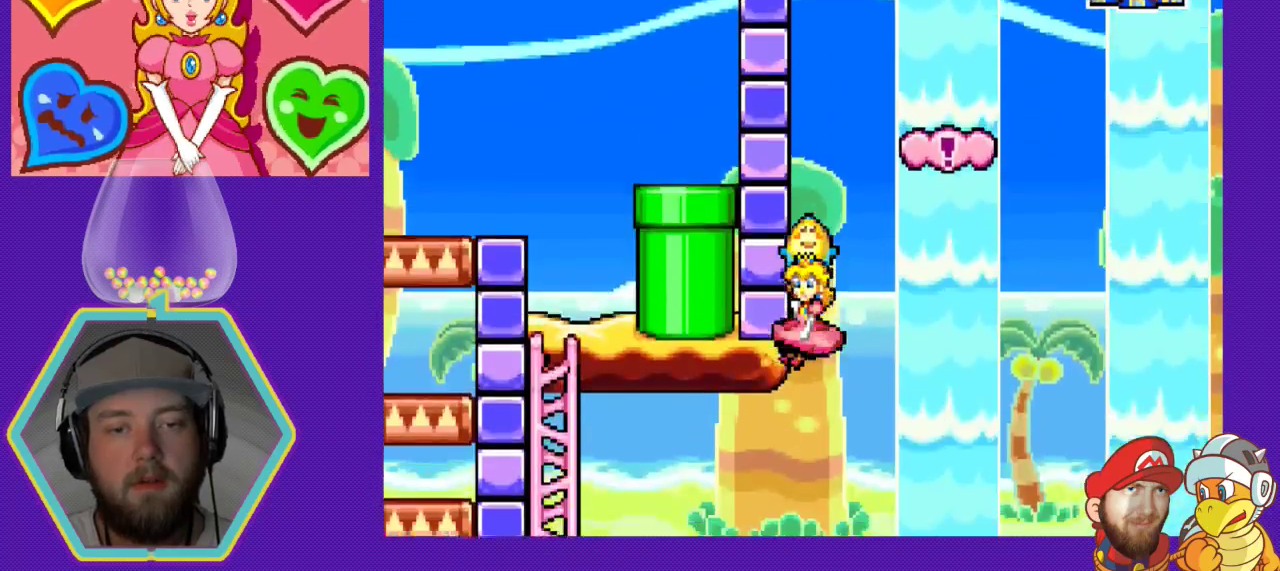
{"buttons": ["DPAD_LEFT"], "events": []}
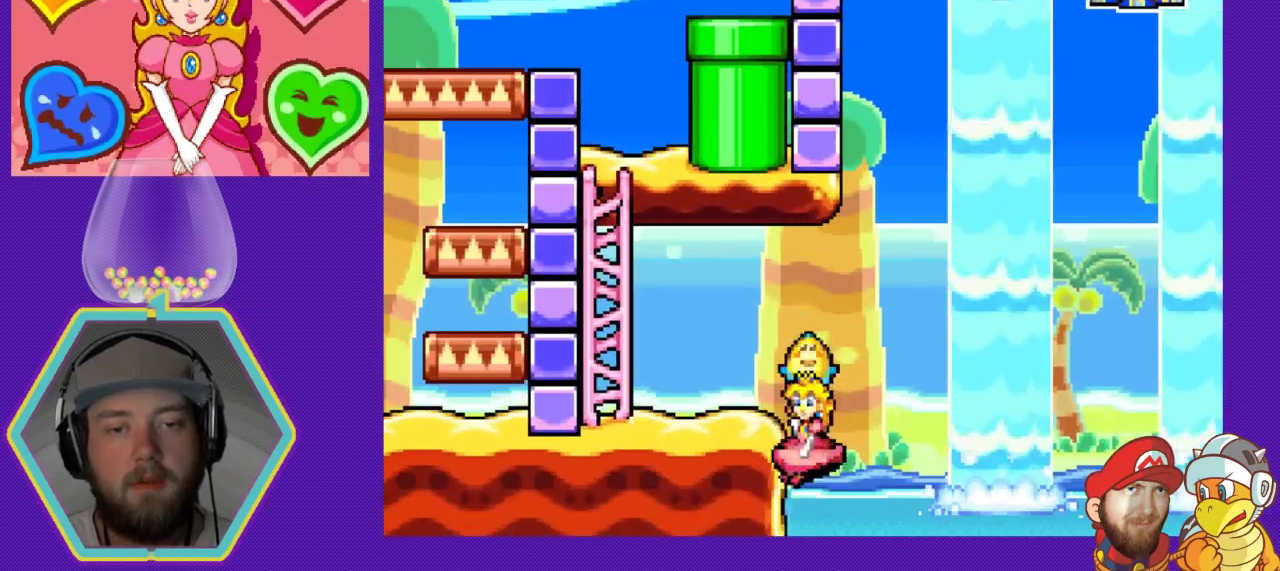
{"buttons": ["DPAD_LEFT"], "events": [[67, "A", "down"], [467, "A", "up"]]}
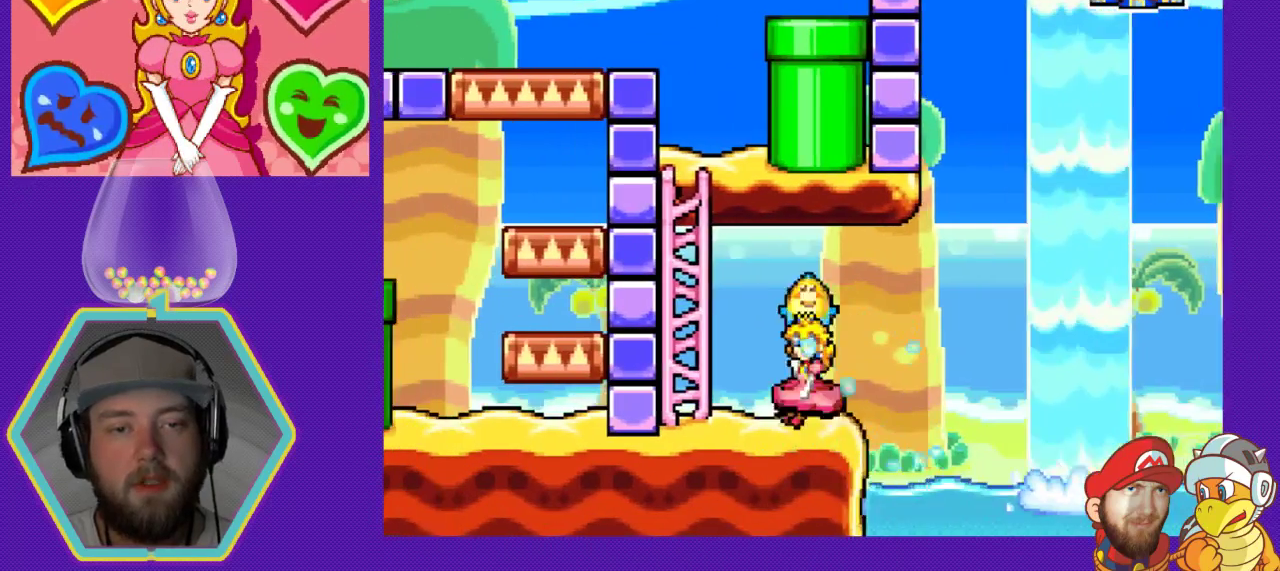
{"buttons": ["DPAD_UP"], "events": [[133, "A", "down"], [333, "DPAD_LEFT", "up"], [367, "A", "up"], [433, "DPAD_UP", "down"]]}
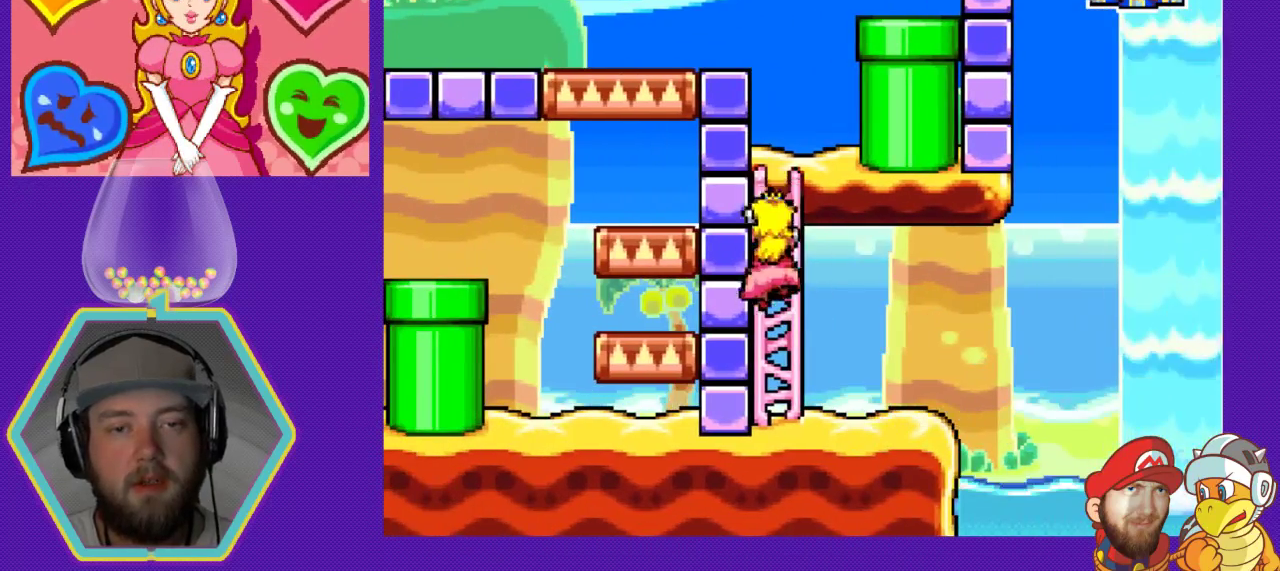
{"buttons": ["DPAD_UP"], "events": []}
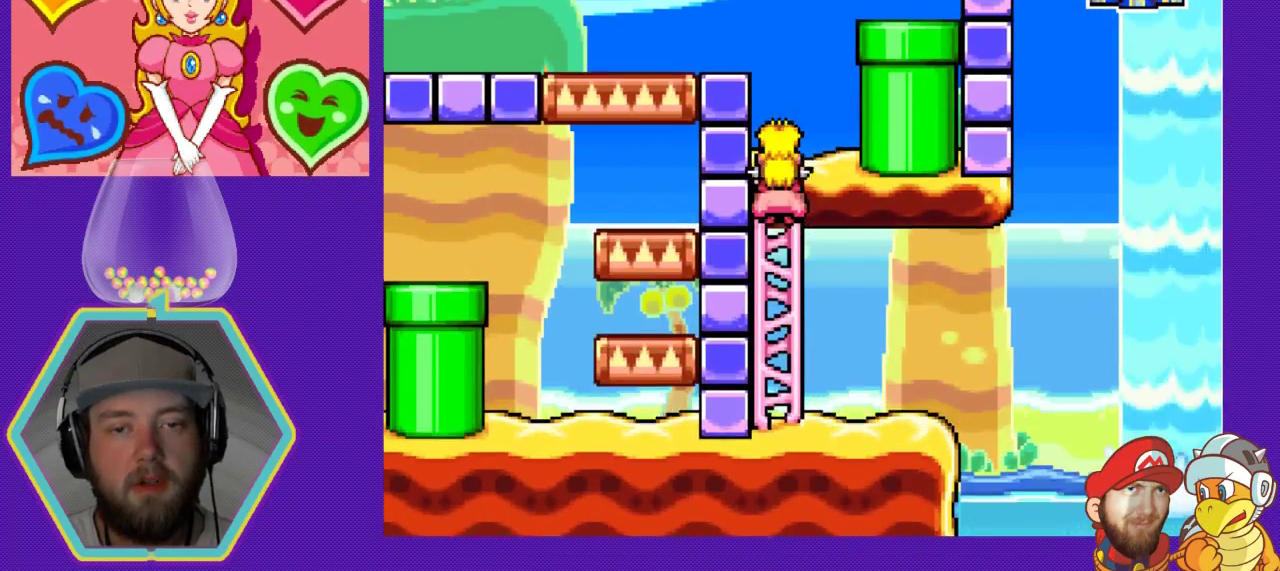
{"buttons": ["A", "DPAD_RIGHT"], "events": [[267, "DPAD_UP", "up"], [333, "DPAD_RIGHT", "down"], [400, "A", "down"]]}
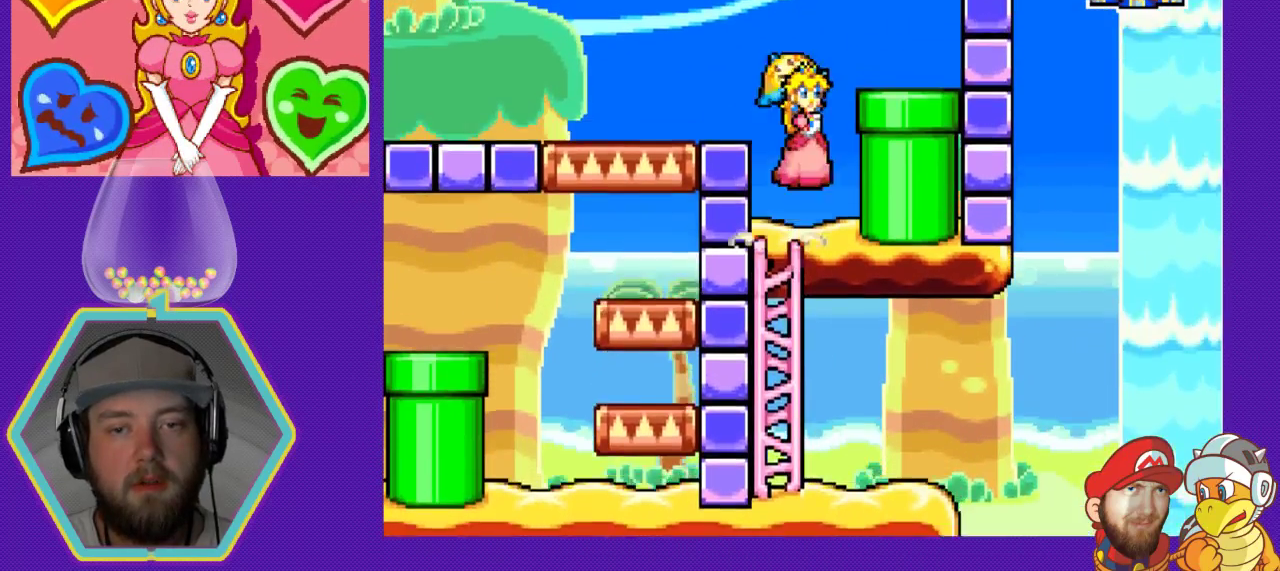
{"buttons": ["DPAD_DOWN"], "events": [[300, "A", "up"], [300, "DPAD_DOWN", "down"], [333, "DPAD_RIGHT", "up"]]}
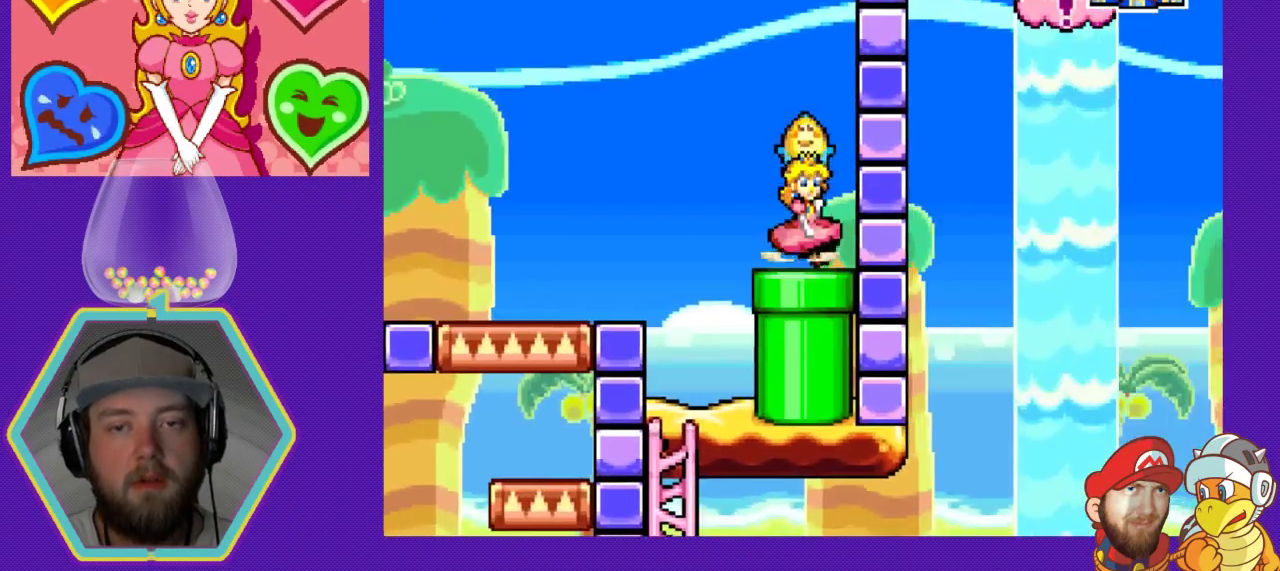
{"buttons": [], "events": [[400, "DPAD_DOWN", "up"]]}
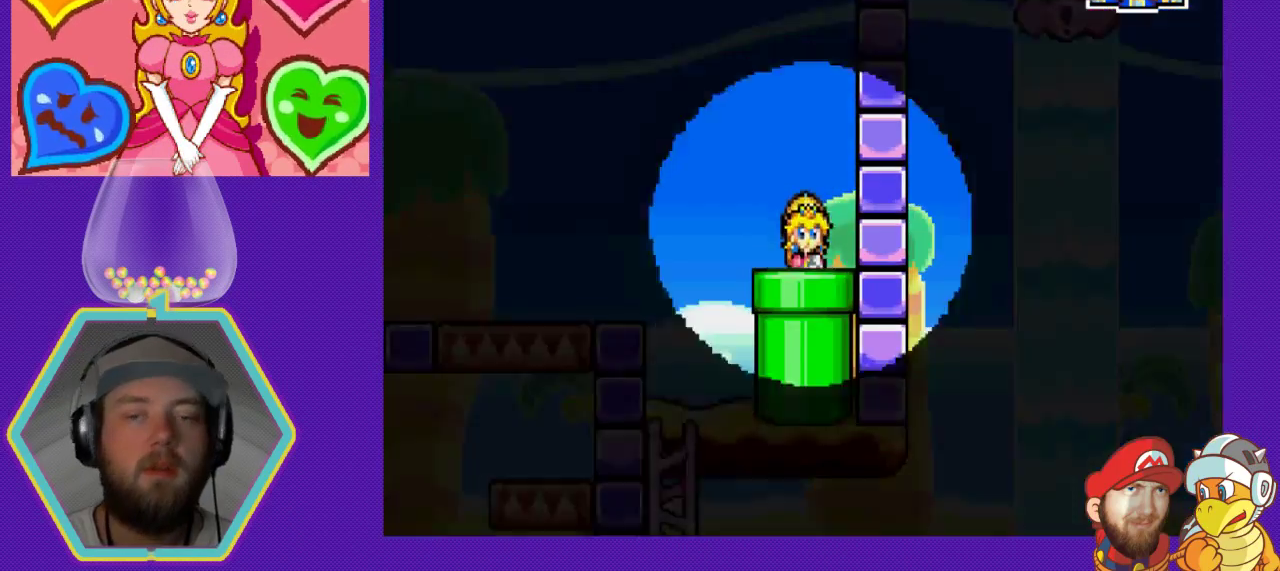
{"buttons": [], "events": []}
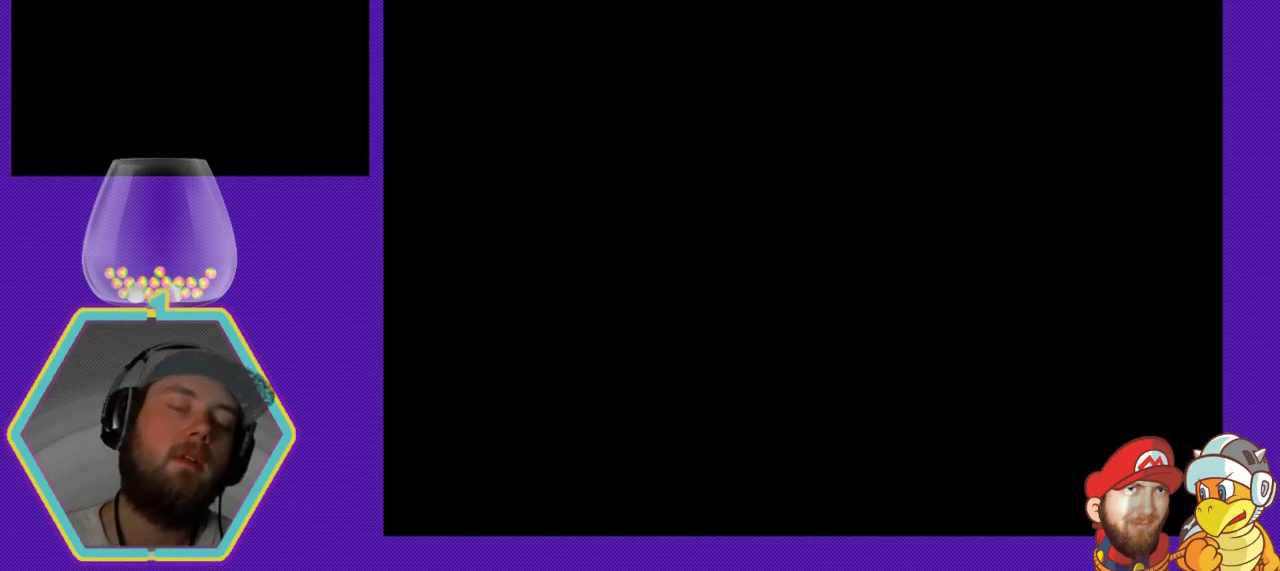
{"buttons": [], "events": []}
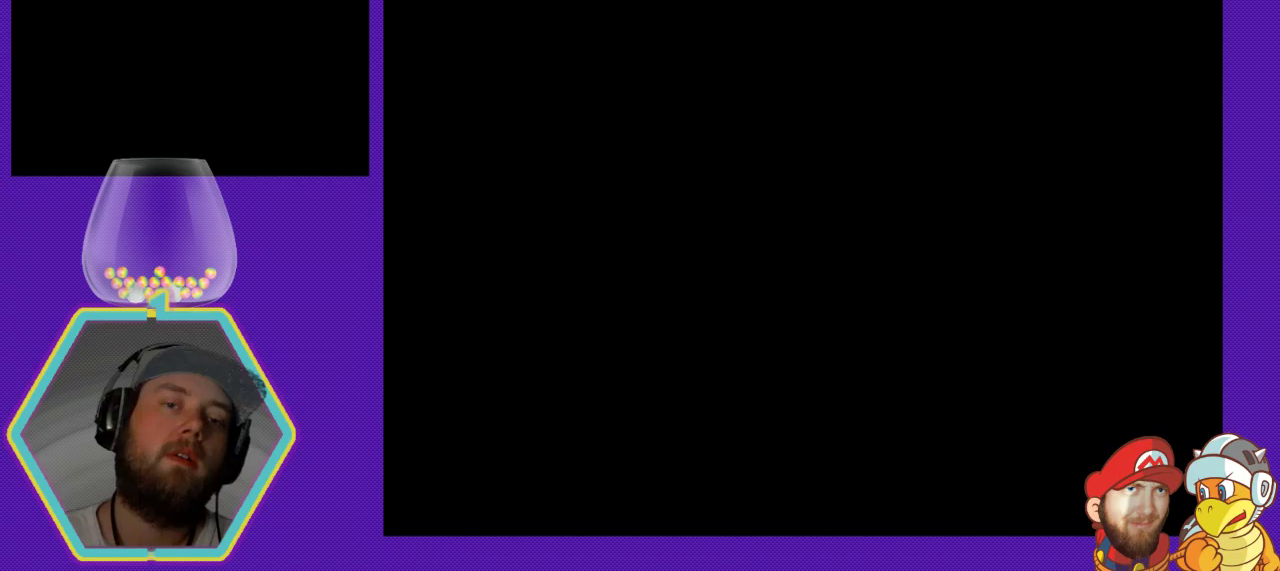
{"buttons": [], "events": []}
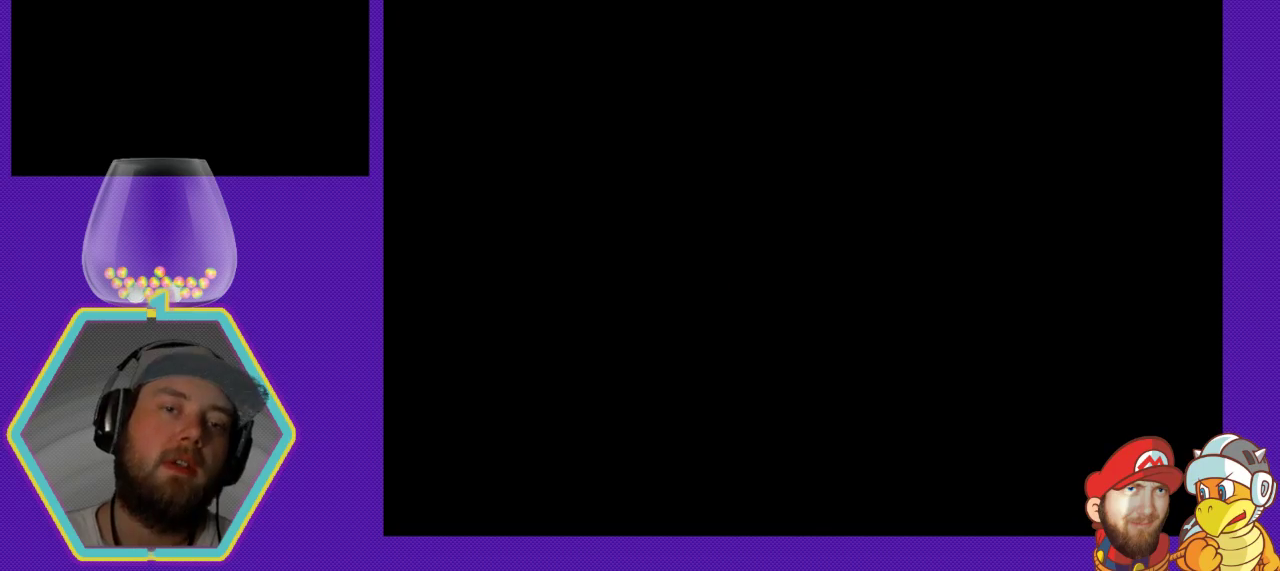
{"buttons": [], "events": []}
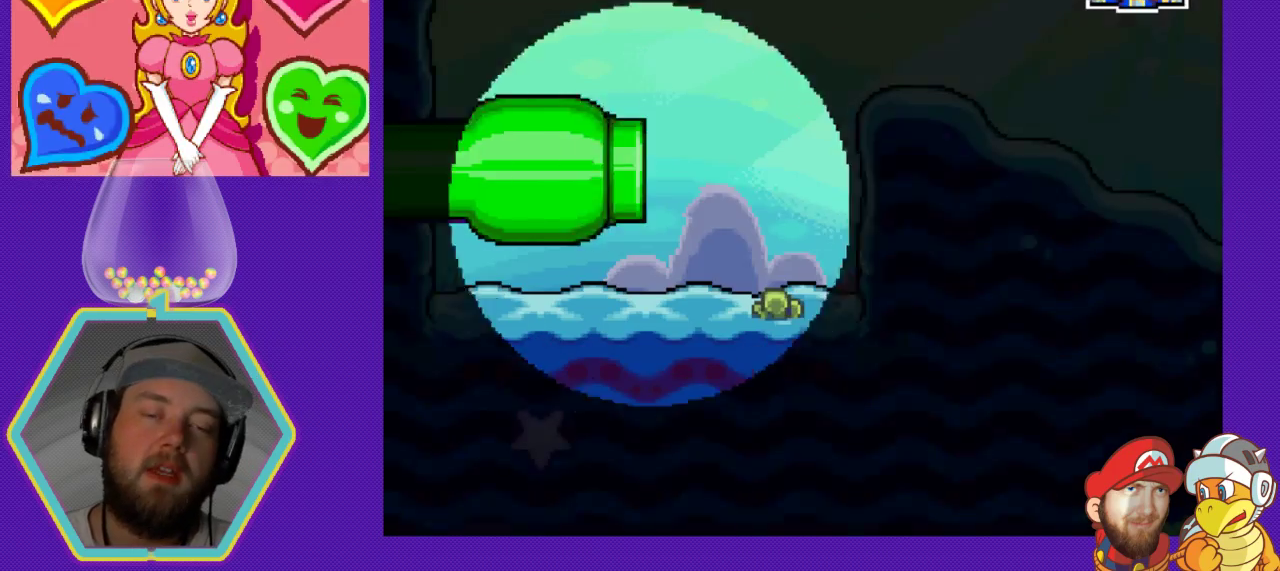
{"buttons": [], "events": []}
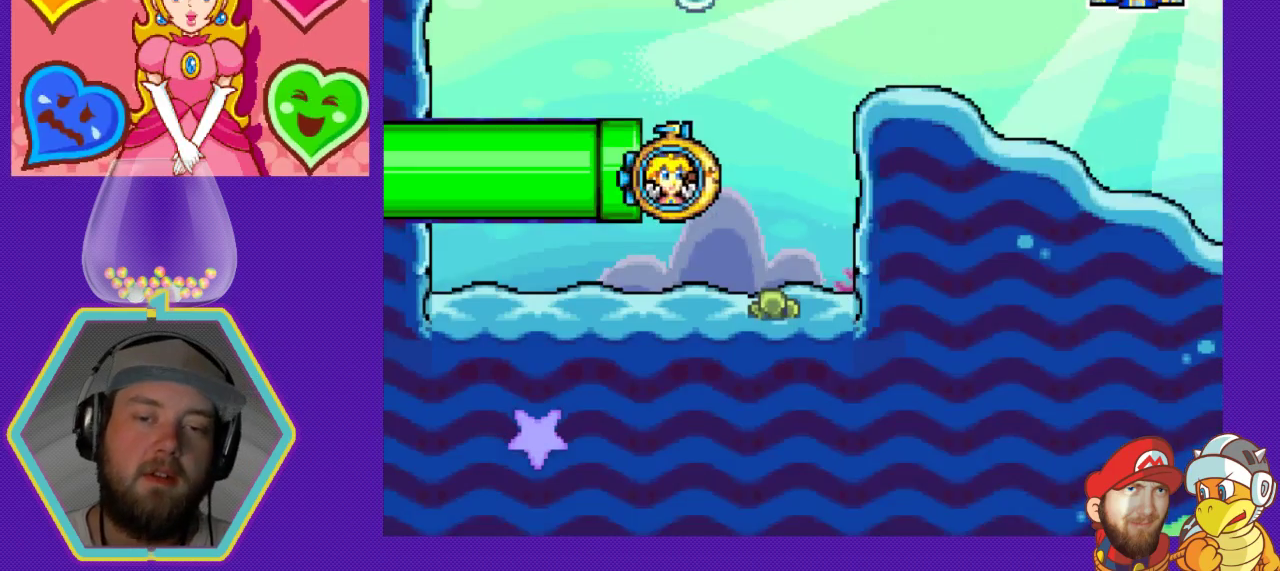
{"buttons": ["A", "DPAD_RIGHT"], "events": [[33, "DPAD_RIGHT", "down"], [333, "A", "down"]]}
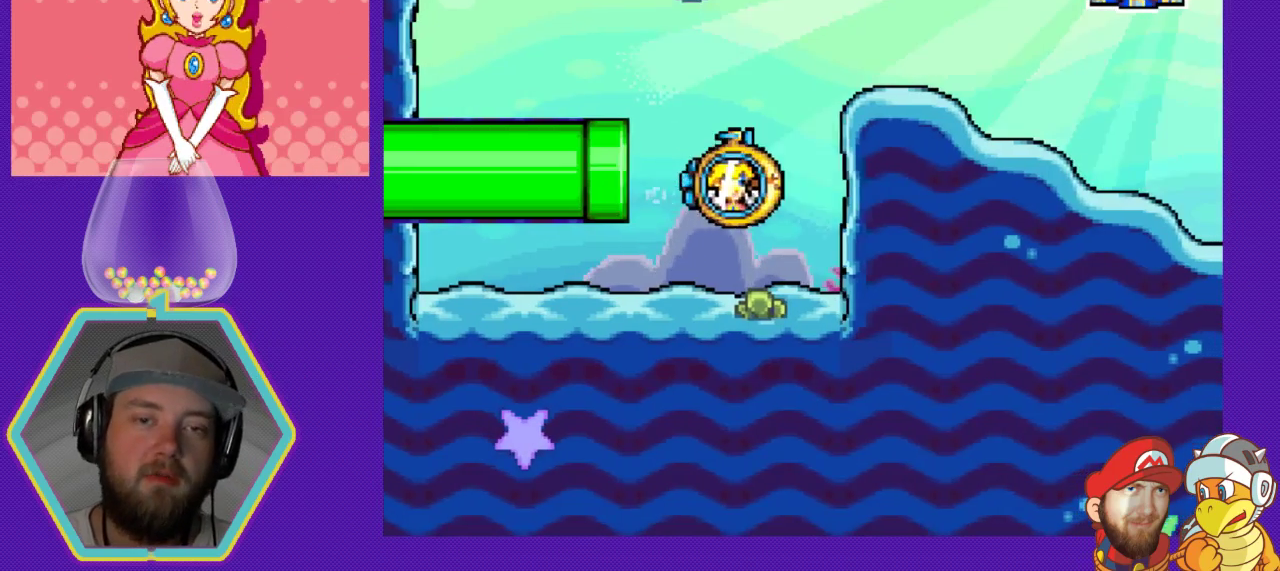
{"buttons": [], "events": [[100, "A", "up"], [100, "DPAD_RIGHT", "up"], [167, "A", "down"], [200, "DPAD_RIGHT", "down"], [300, "A", "up"], [333, "DPAD_RIGHT", "up"], [367, "A", "down"], [467, "A", "up"]]}
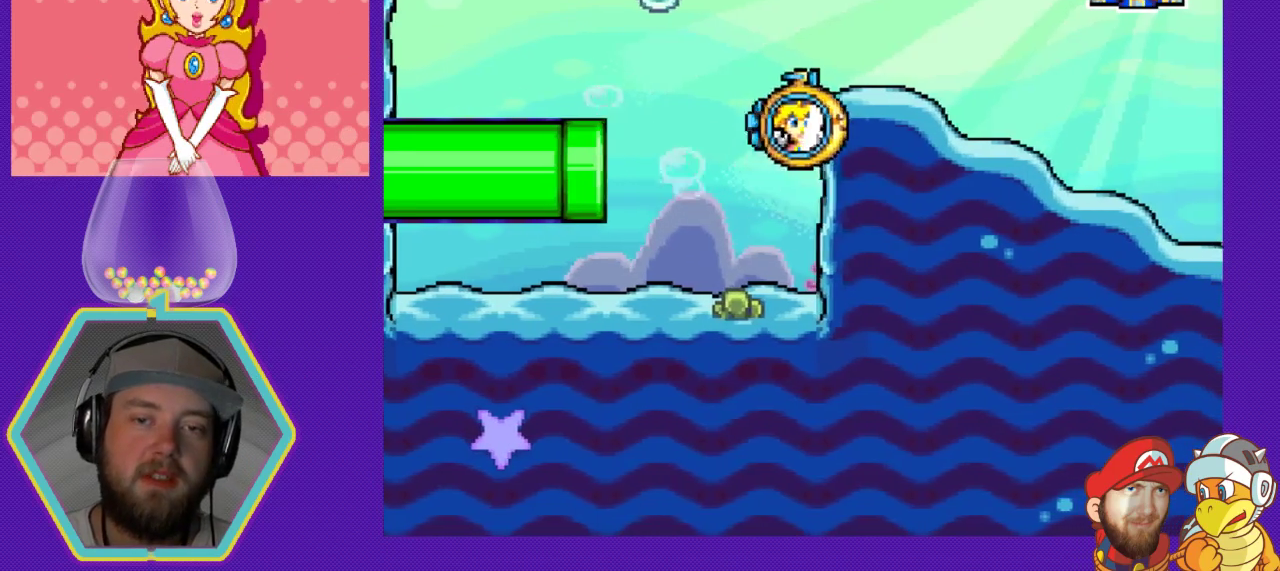
{"buttons": ["DPAD_RIGHT"], "events": [[33, "A", "down"], [133, "A", "up"], [267, "A", "down"], [300, "A", "up"], [467, "DPAD_RIGHT", "down"]]}
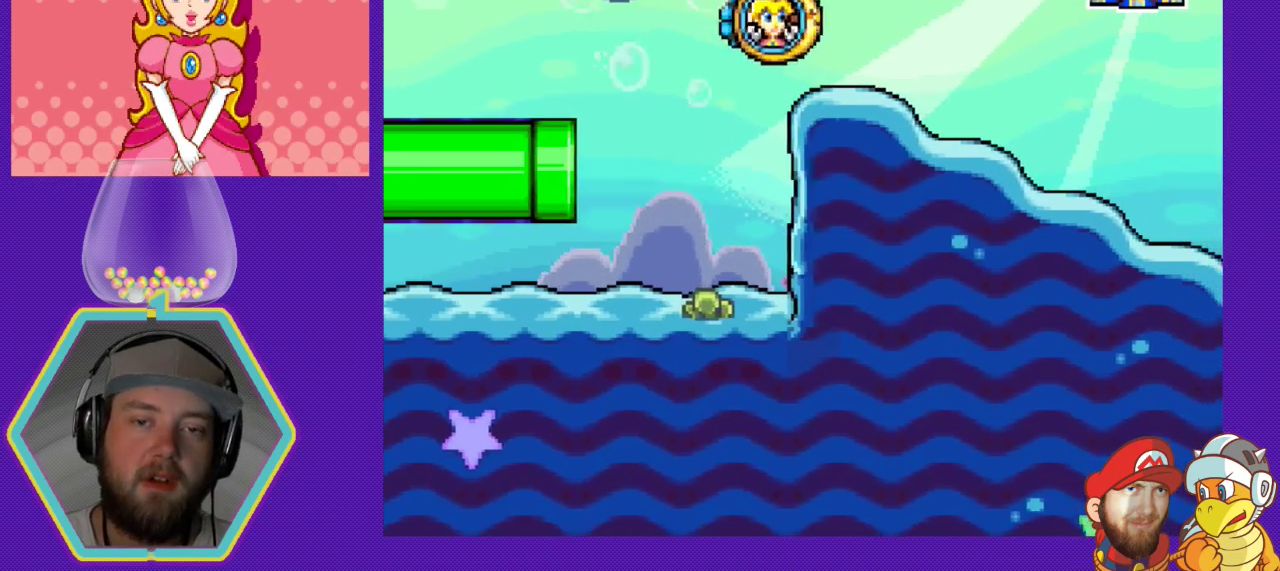
{"buttons": [], "events": [[233, "DPAD_RIGHT", "up"]]}
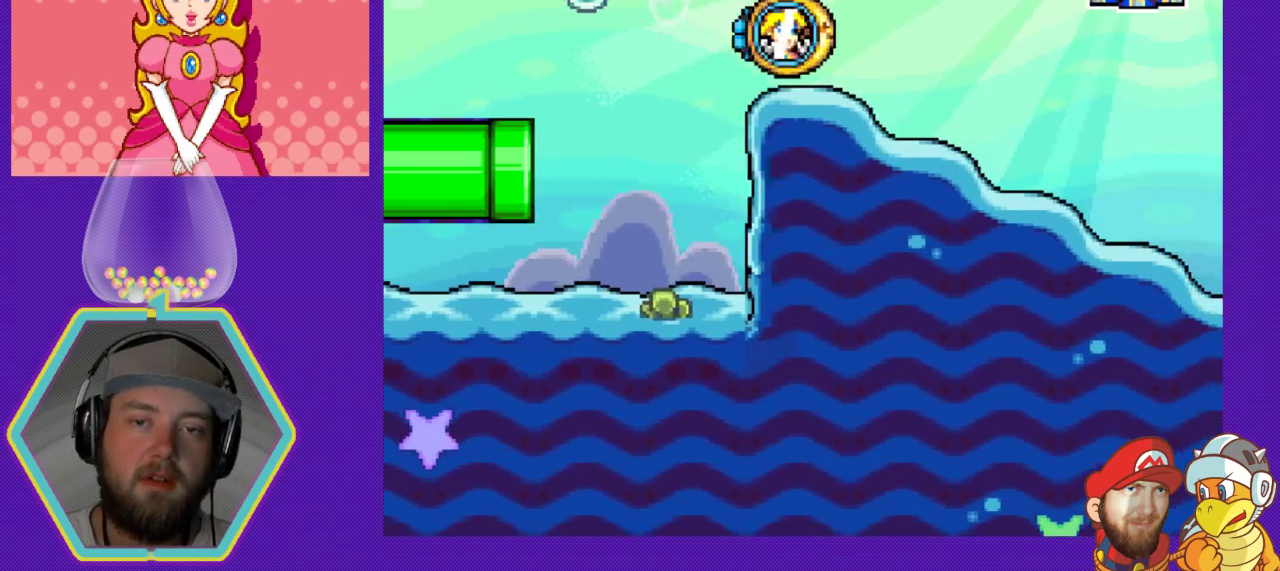
{"buttons": [], "events": [[300, "A", "down"], [367, "A", "up"]]}
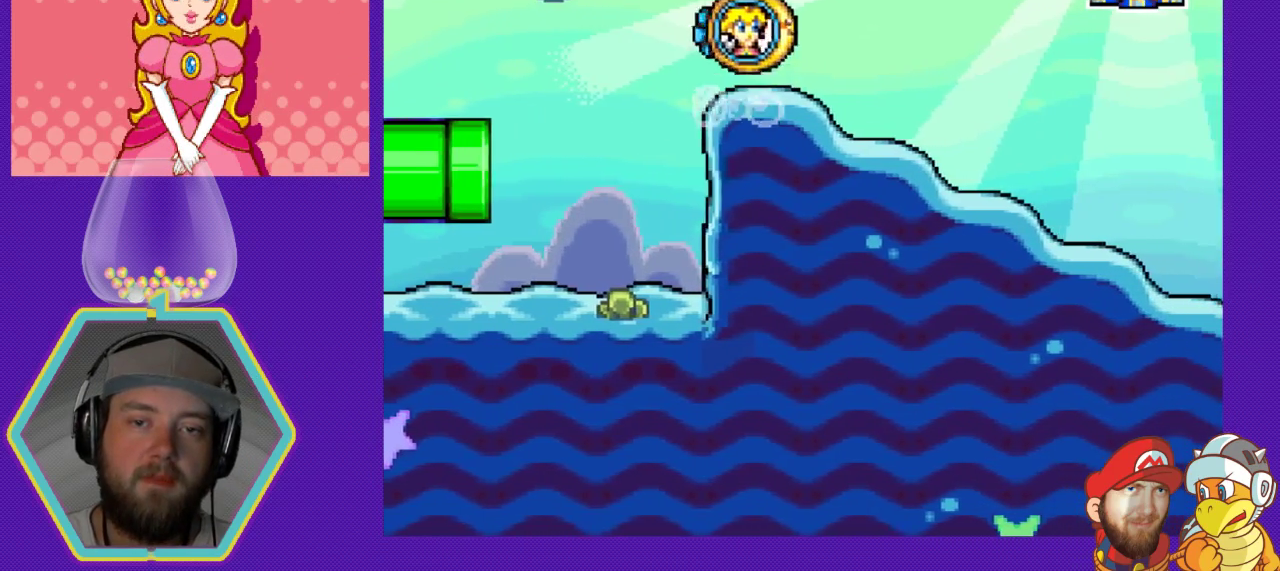
{"buttons": [], "events": [[67, "DPAD_RIGHT", "down"], [233, "DPAD_RIGHT", "up"]]}
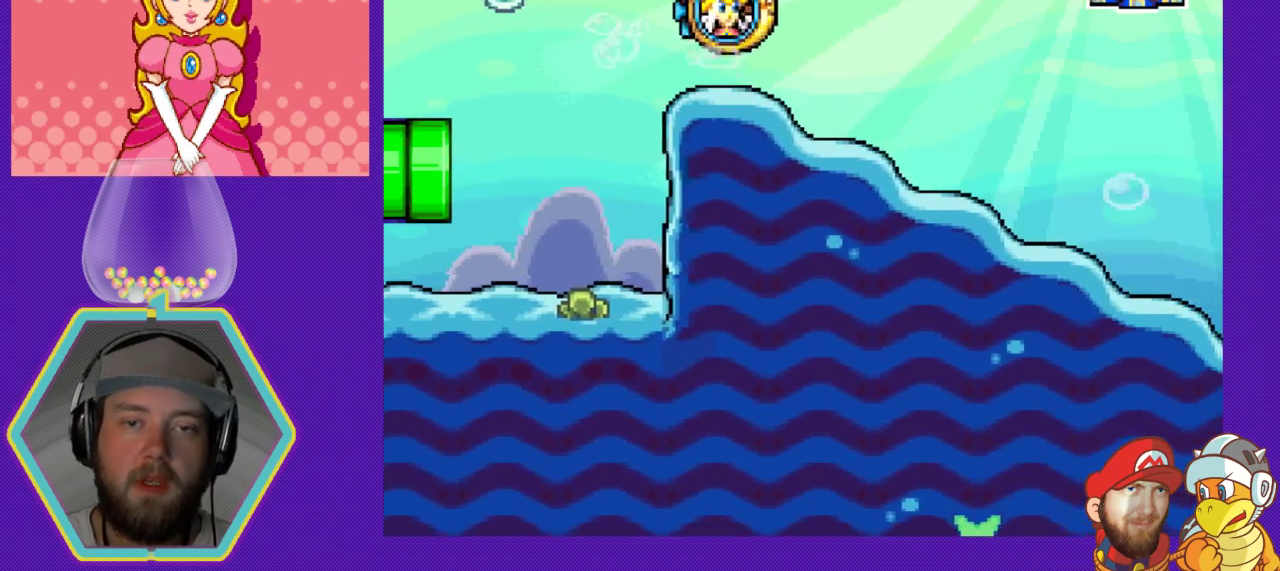
{"buttons": [], "events": [[200, "DPAD_RIGHT", "down"], [233, "A", "down"], [300, "A", "up"], [433, "DPAD_RIGHT", "up"]]}
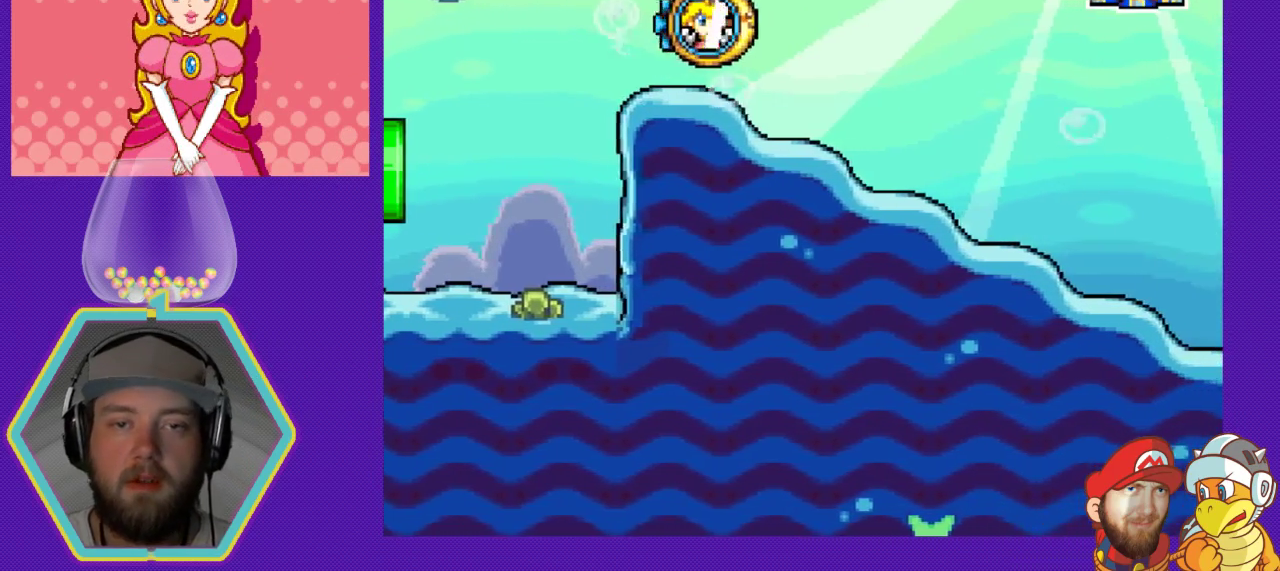
{"buttons": [], "events": [[167, "DPAD_RIGHT", "down"], [233, "A", "down"], [333, "DPAD_RIGHT", "up"], [367, "A", "up"]]}
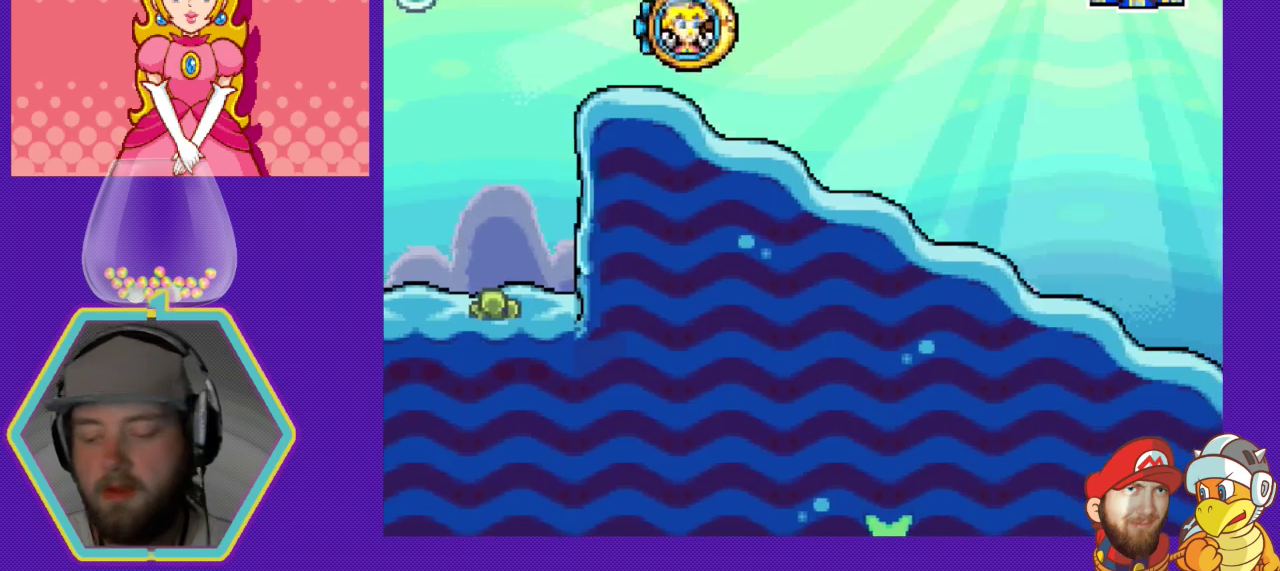
{"buttons": [], "events": [[300, "DPAD_RIGHT", "down"], [333, "A", "down"], [400, "DPAD_RIGHT", "up"], [433, "A", "up"]]}
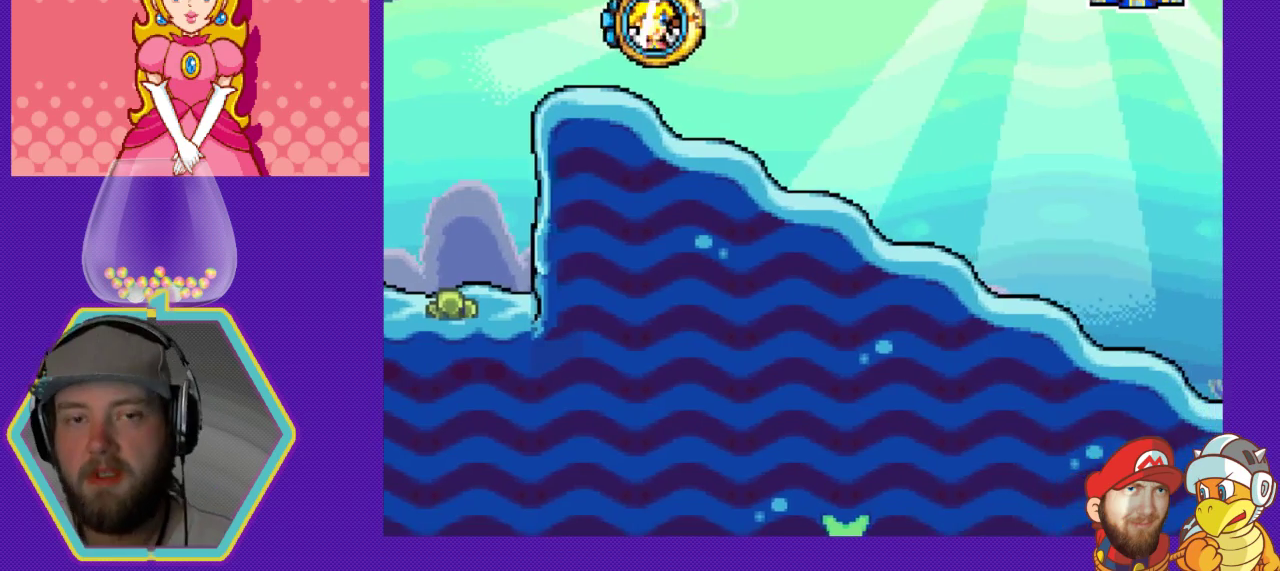
{"buttons": ["A", "DPAD_RIGHT"], "events": [[100, "DPAD_RIGHT", "down"], [300, "DPAD_RIGHT", "up"], [467, "A", "down"], [467, "DPAD_RIGHT", "down"]]}
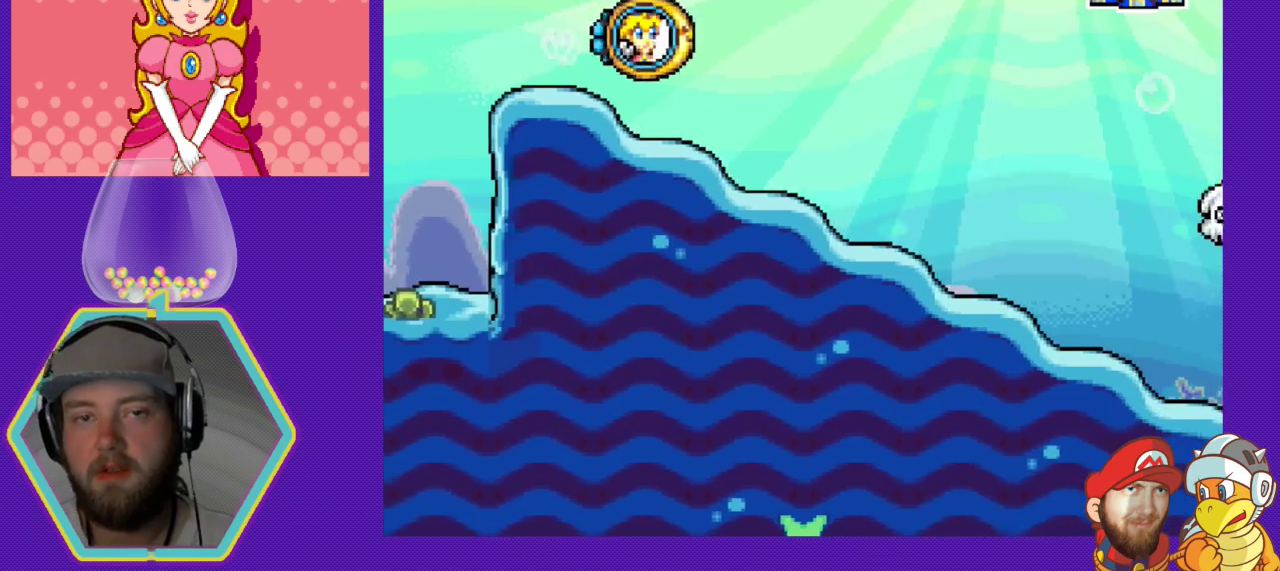
{"buttons": ["DPAD_RIGHT"], "events": [[33, "DPAD_DOWN", "down"], [67, "DPAD_DOWN", "up"], [100, "A", "up"], [200, "DPAD_RIGHT", "up"], [400, "DPAD_RIGHT", "down"]]}